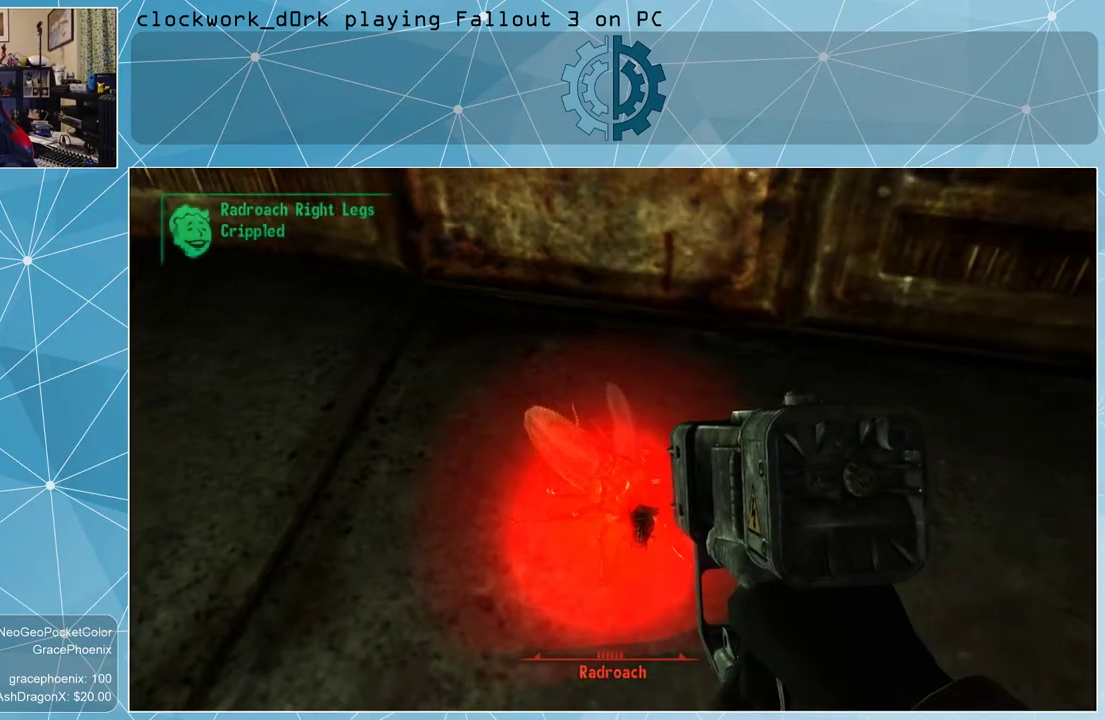
Gameplay with keyboard and mouse; each line is a JSON object with the keys and mouse buttons held at the frame after it. "events" lists presses ("down") and releases ("up") of "1", "2", "3", "4", "5", "a", "alt", "c", "ctrl", "d", "e", "f", "q", "r", "s", "shift", "space", "tab", "v", "w", "x", "z", "mouse_left", "mouse_wheel" and "mouse_right" between this image and that frame as [ms after this image, input, new state], when the widget could be followed in between. "mouse_left", "mouse_wheel", "mouse_right" = the "left", "wheel", "right" buttons of the "mouse" list. No other keys are recorded. "wheel" means that the mouse wheel is clicked or scrolled. Not read: mouse_move.
{"keys": [], "mouse": [], "events": []}
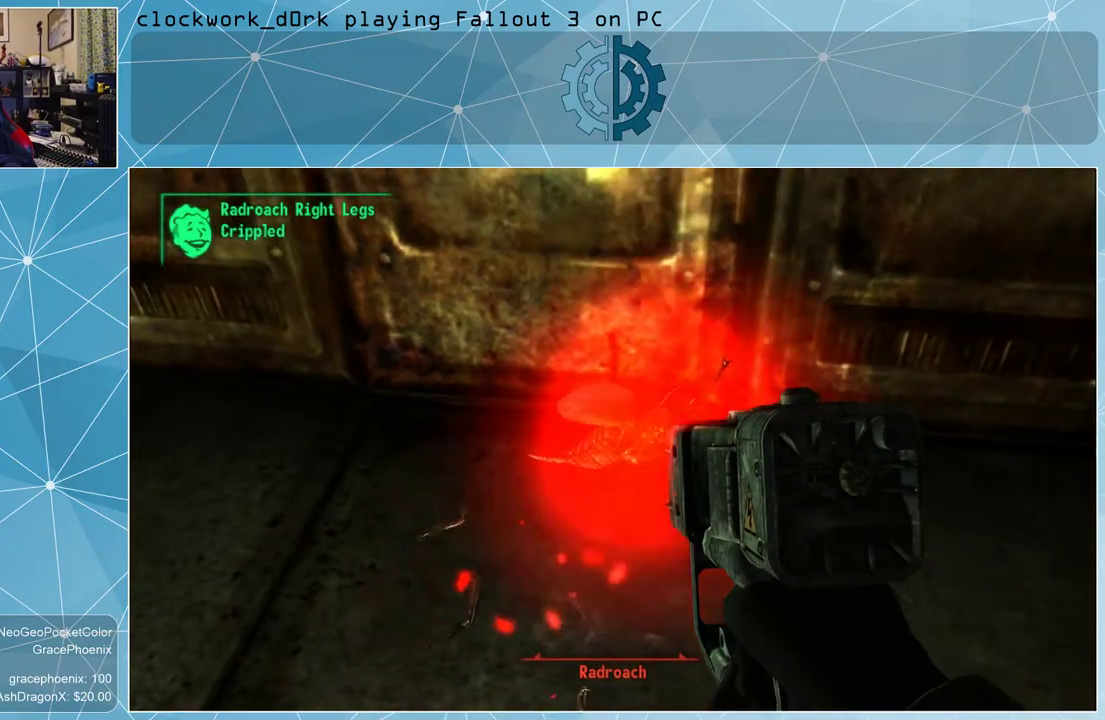
{"keys": [], "mouse": [], "events": []}
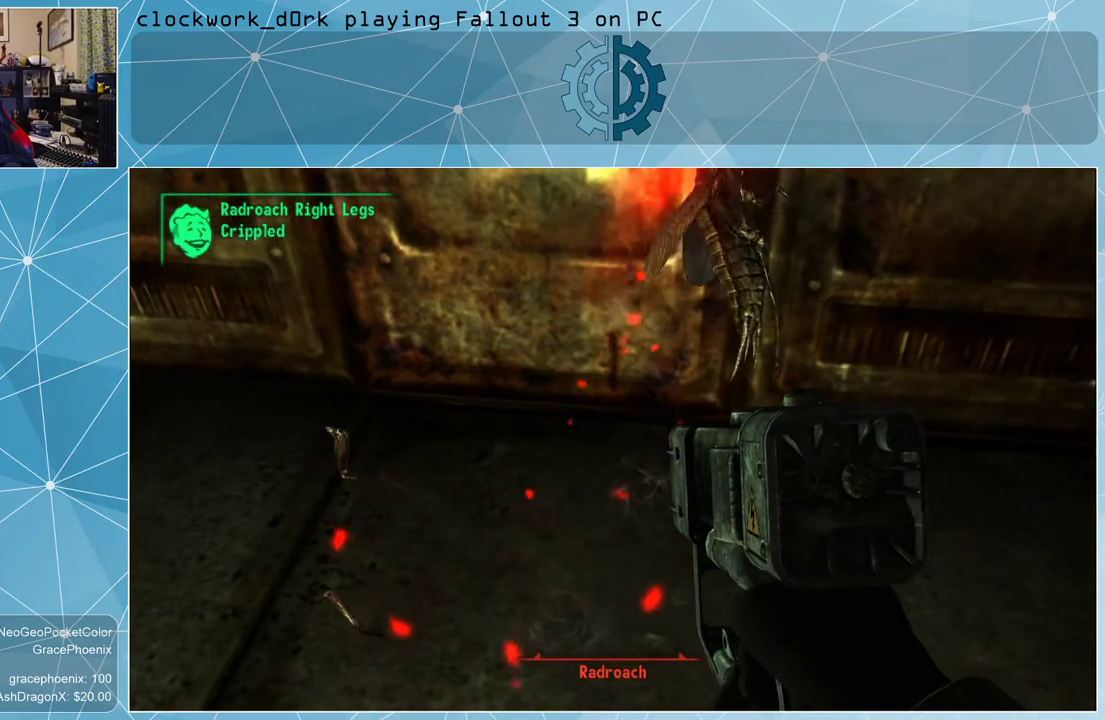
{"keys": [], "mouse": [], "events": []}
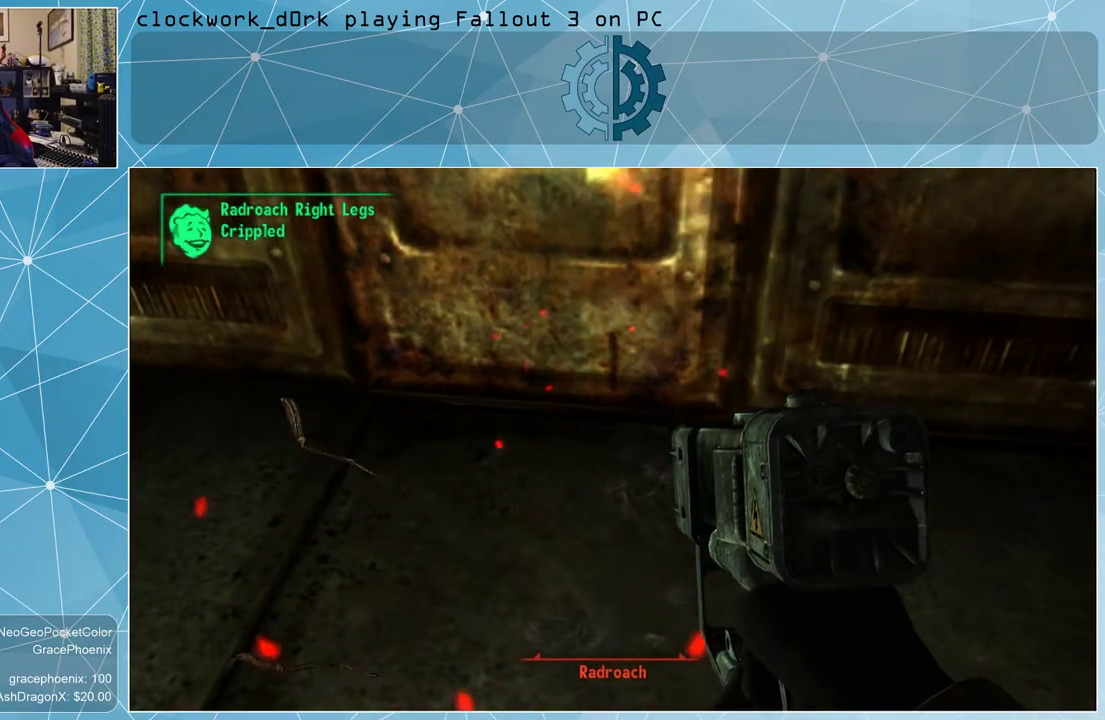
{"keys": [], "mouse": [], "events": []}
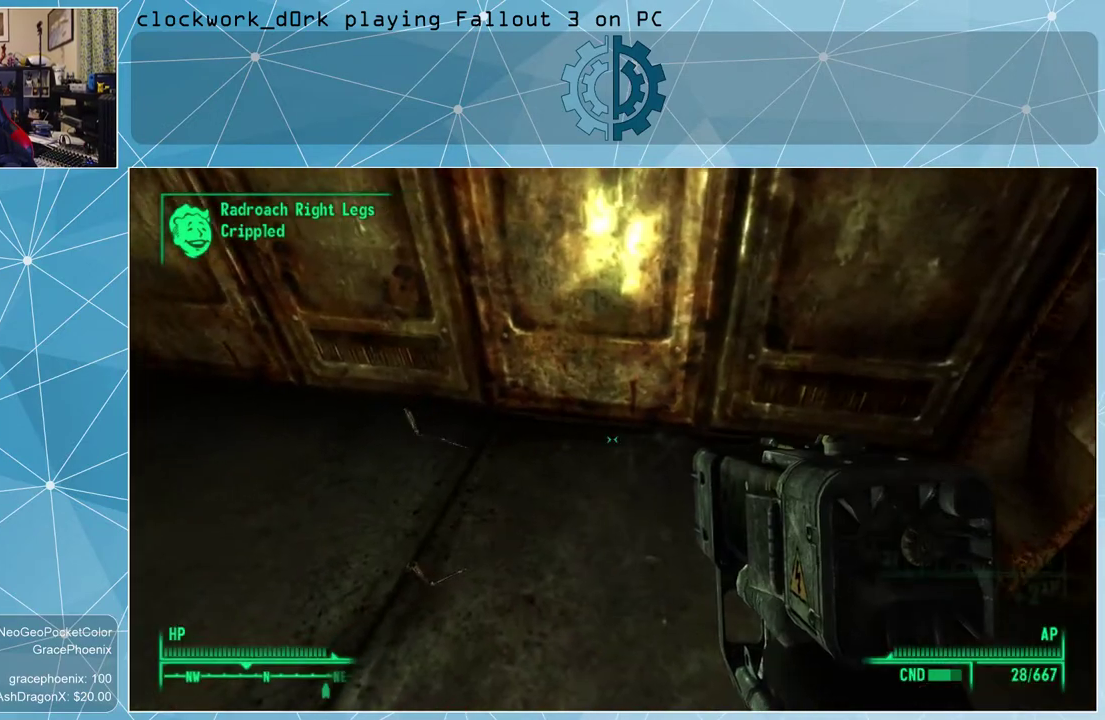
{"keys": [], "mouse": [], "events": [[33, "r", "down"], [133, "r", "up"]]}
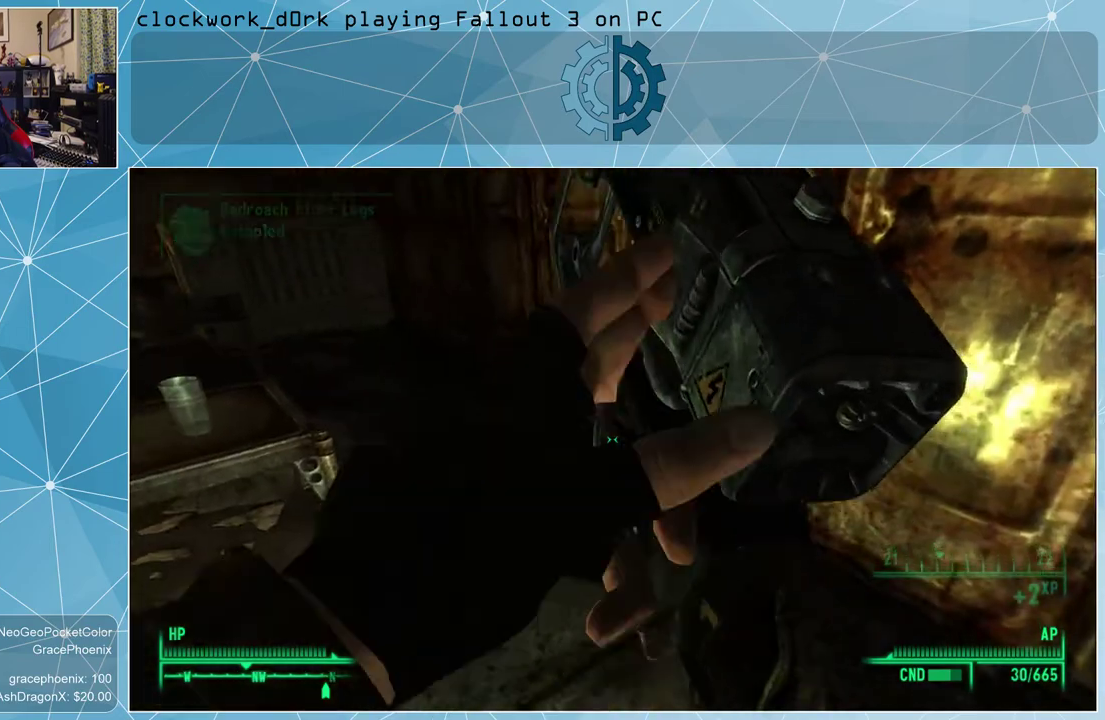
{"keys": [], "mouse": [], "events": []}
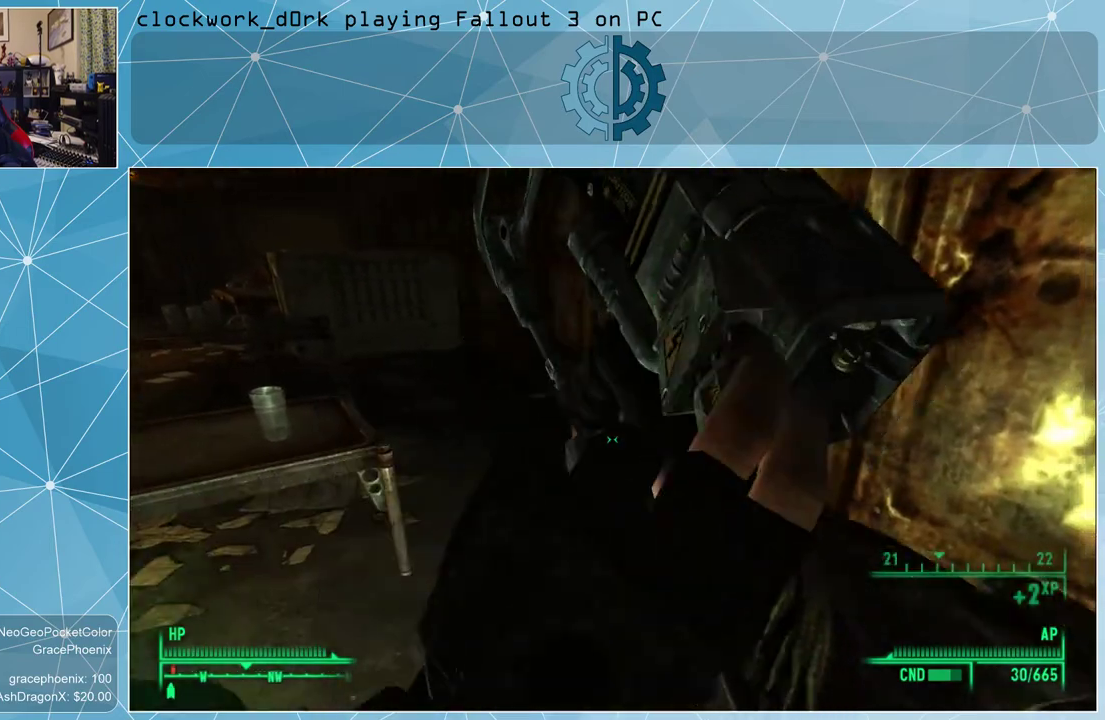
{"keys": ["w"], "mouse": [], "events": [[133, "d", "down"], [266, "w", "down"], [500, "d", "up"]]}
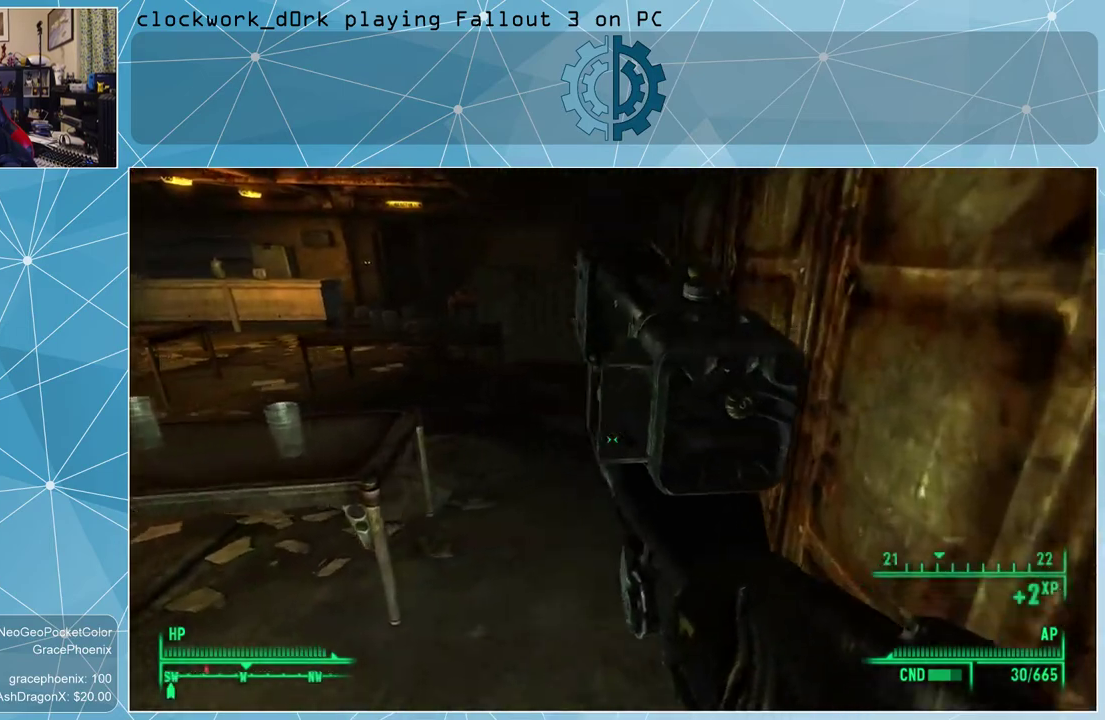
{"keys": ["w"], "mouse": [], "events": []}
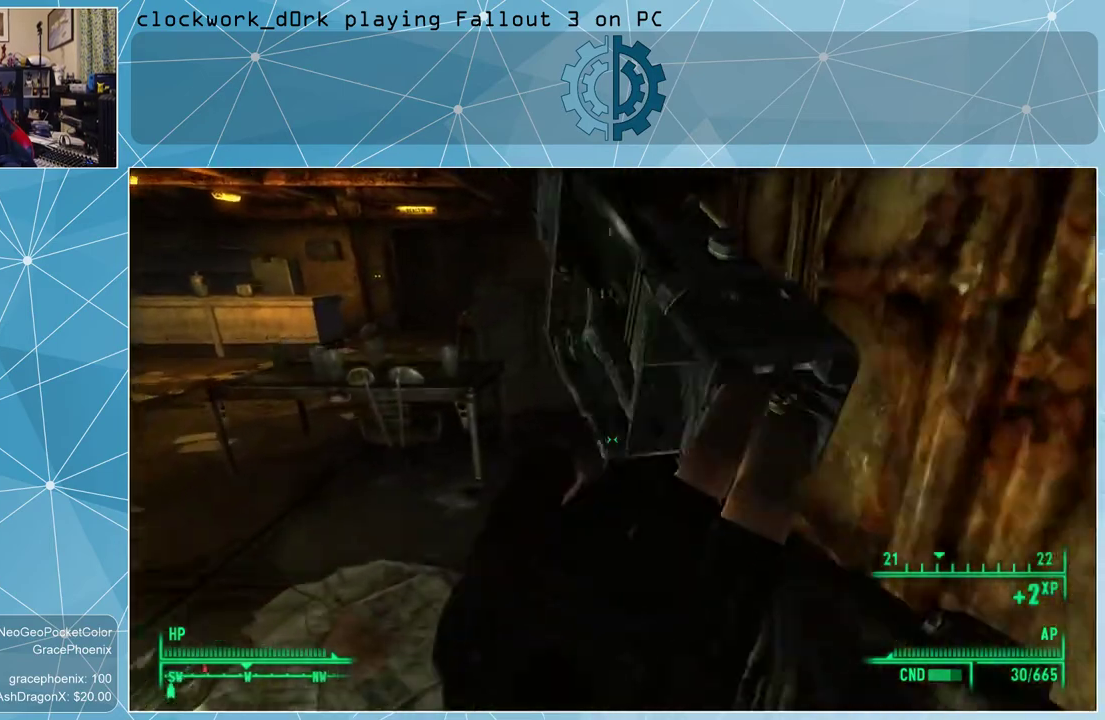
{"keys": ["a", "w"], "mouse": [], "events": [[466, "a", "down"]]}
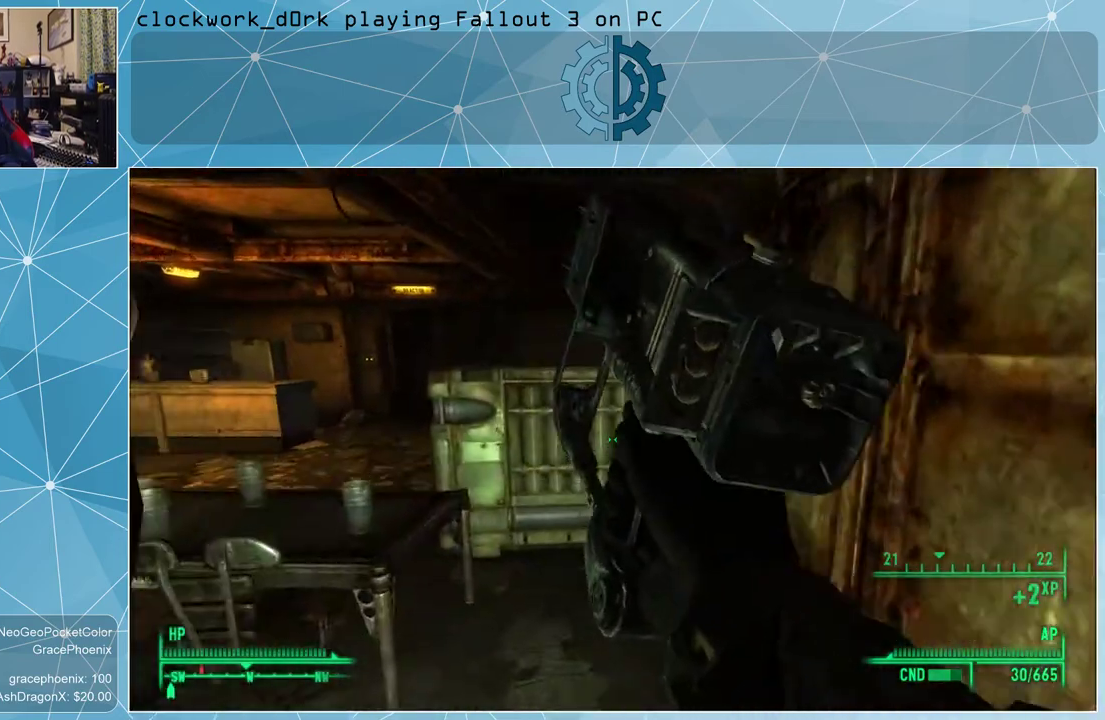
{"keys": ["a"], "mouse": [], "events": [[200, "w", "up"]]}
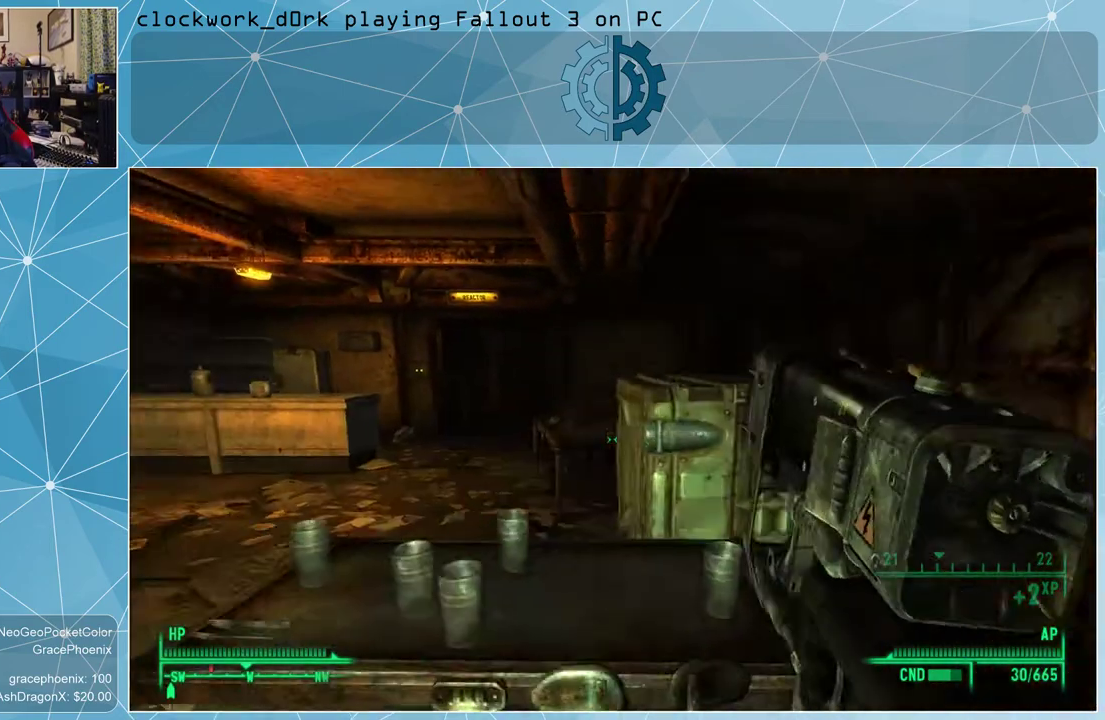
{"keys": ["a", "w"], "mouse": [], "events": [[233, "w", "down"]]}
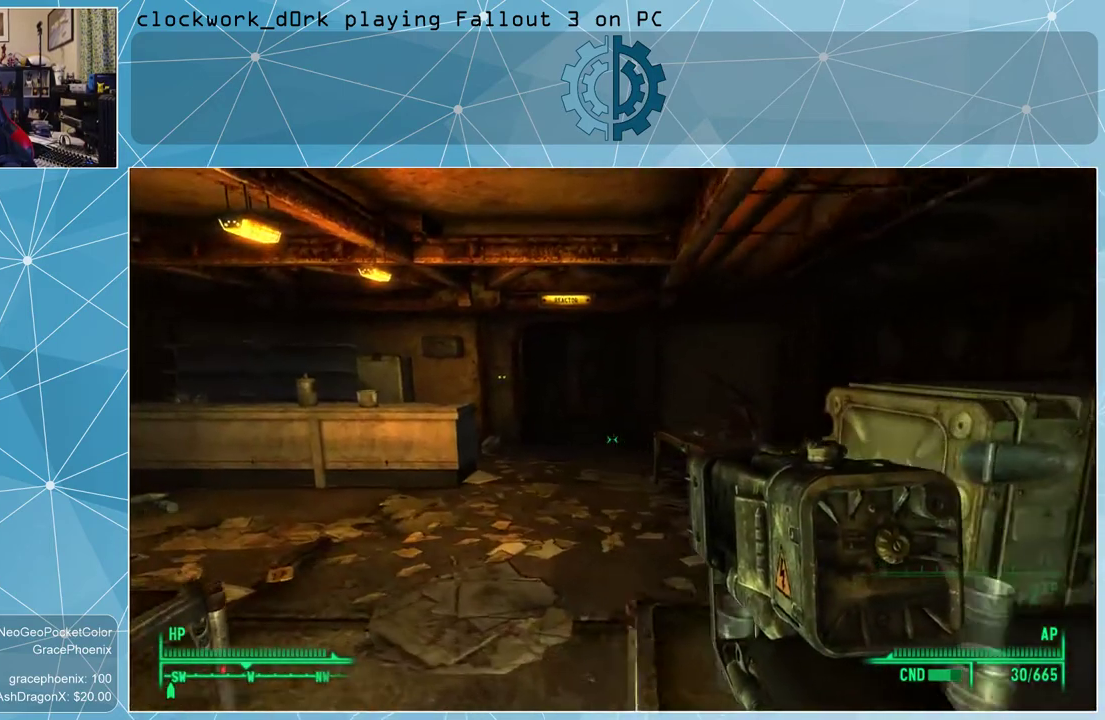
{"keys": ["w"], "mouse": [], "events": [[233, "a", "up"]]}
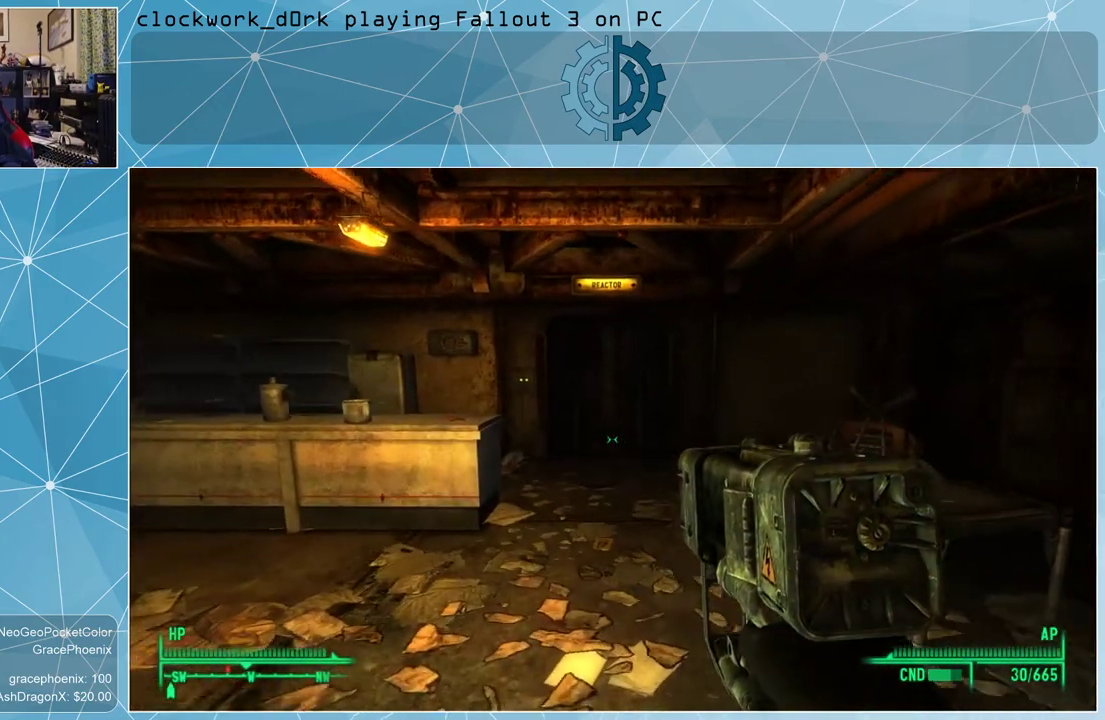
{"keys": ["w"], "mouse": [], "events": []}
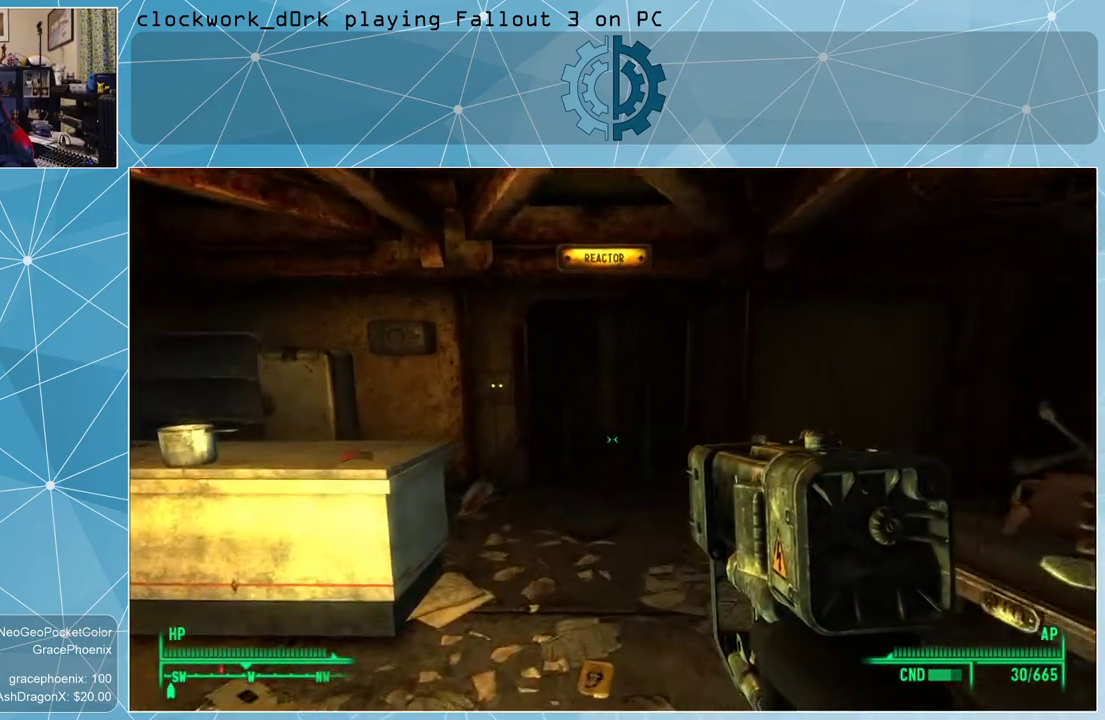
{"keys": [], "mouse": [], "events": [[500, "w", "up"]]}
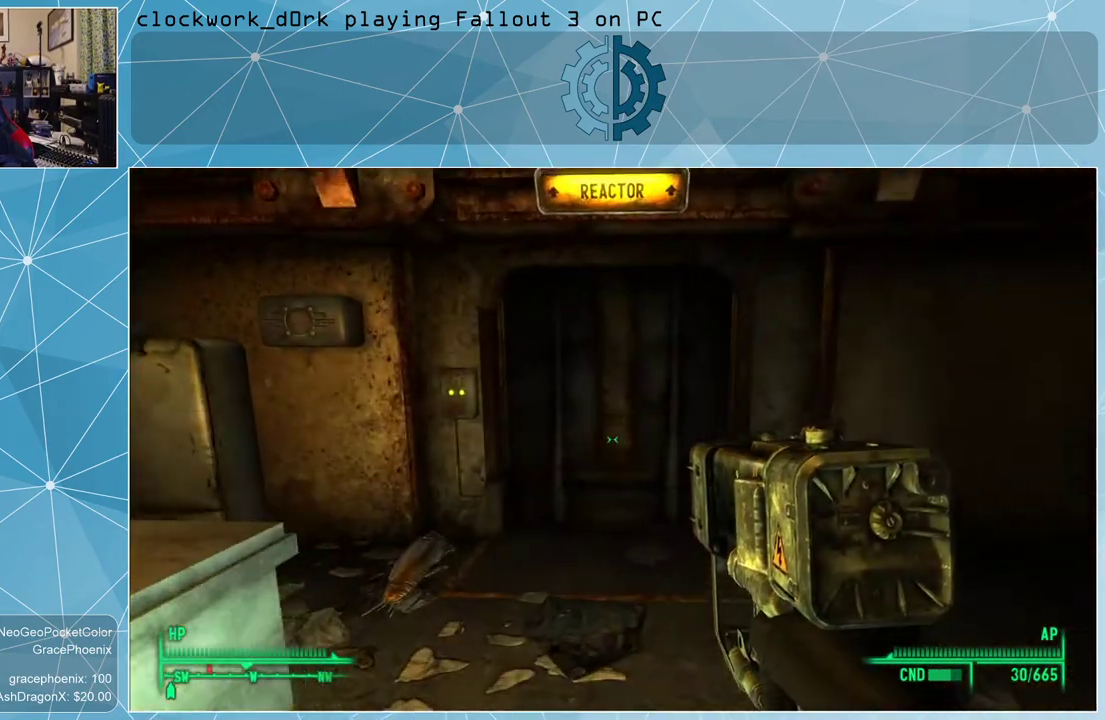
{"keys": [], "mouse": [], "events": []}
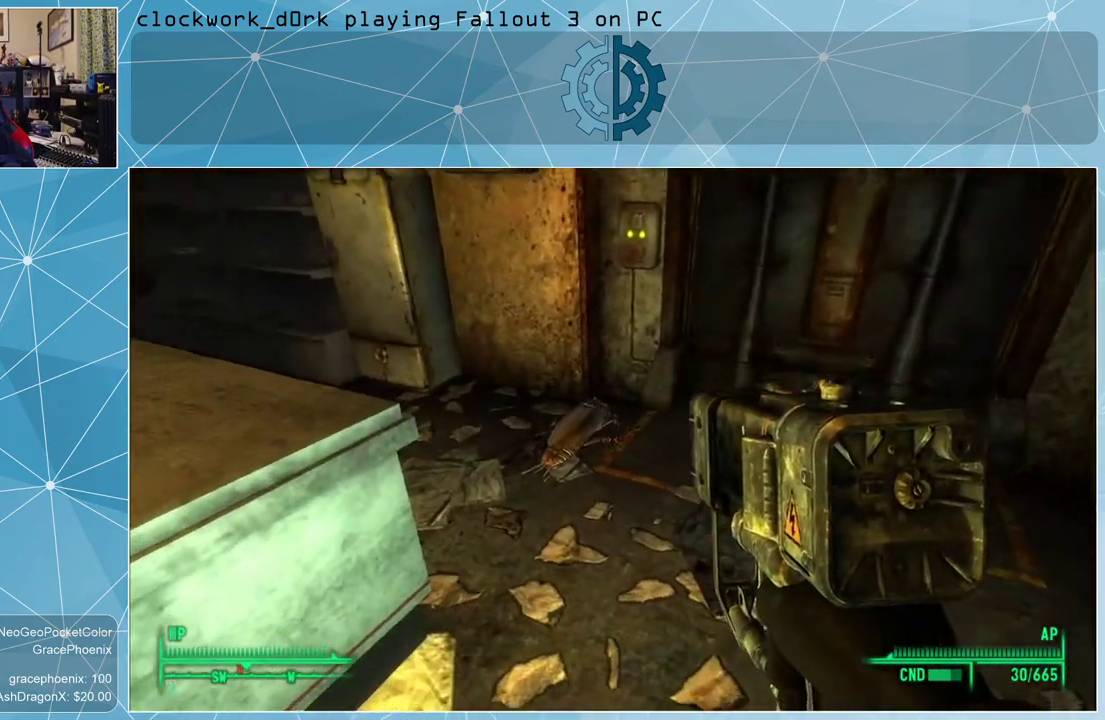
{"keys": [], "mouse": ["right"], "events": [[433, "mouse_right", "down"]]}
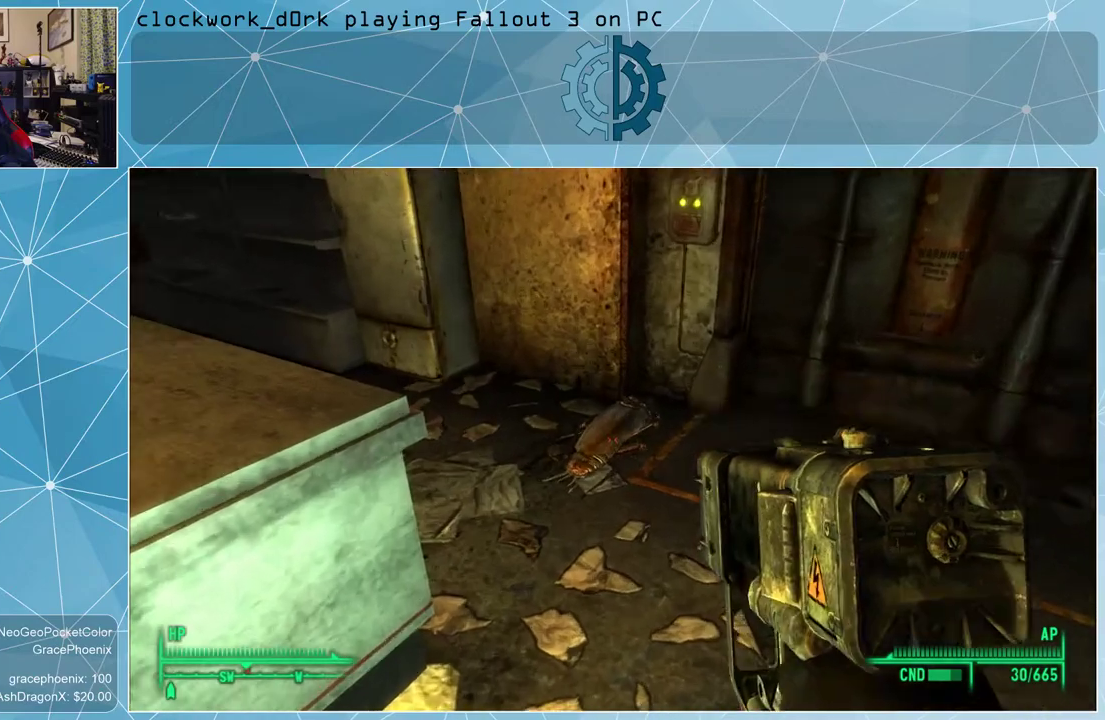
{"keys": [], "mouse": ["right"], "events": [[233, "mouse_left", "down"], [333, "mouse_left", "up"]]}
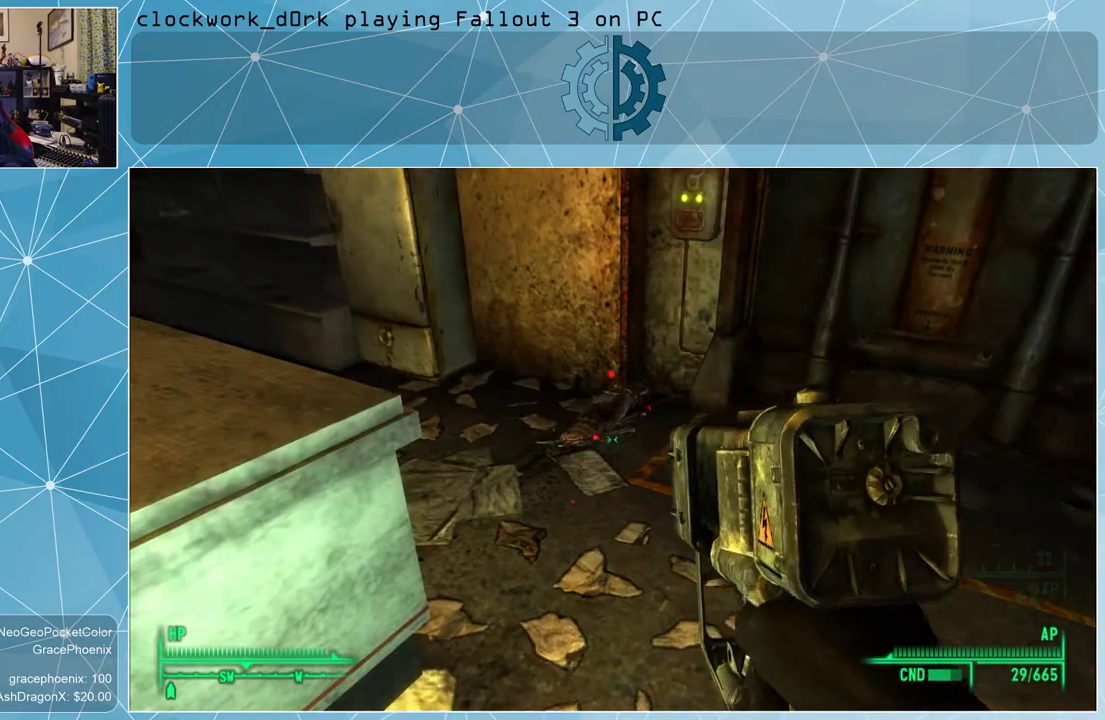
{"keys": [], "mouse": [], "events": [[333, "mouse_right", "up"]]}
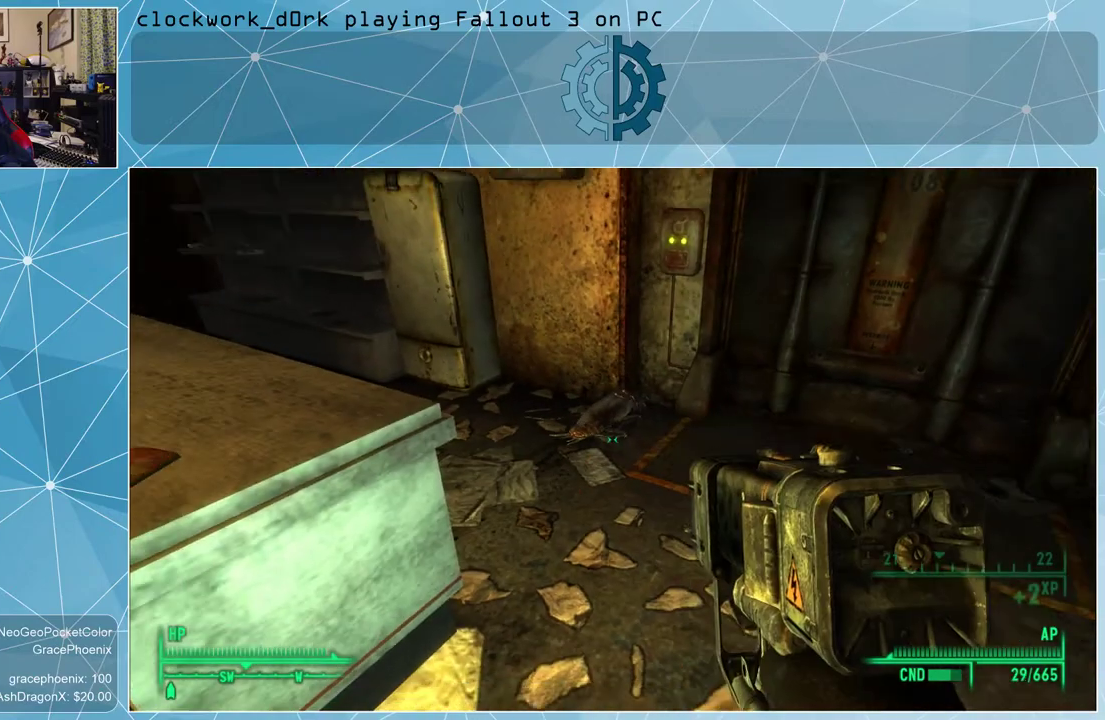
{"keys": [], "mouse": [], "events": [[300, "r", "down"], [400, "r", "up"]]}
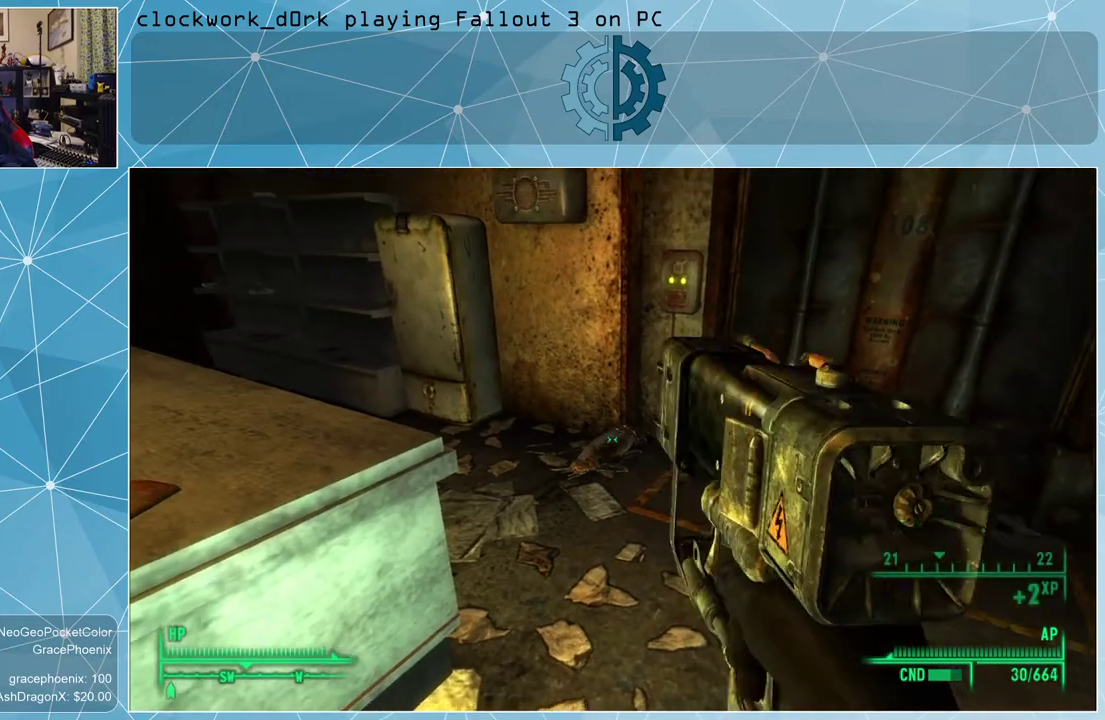
{"keys": [], "mouse": [], "events": []}
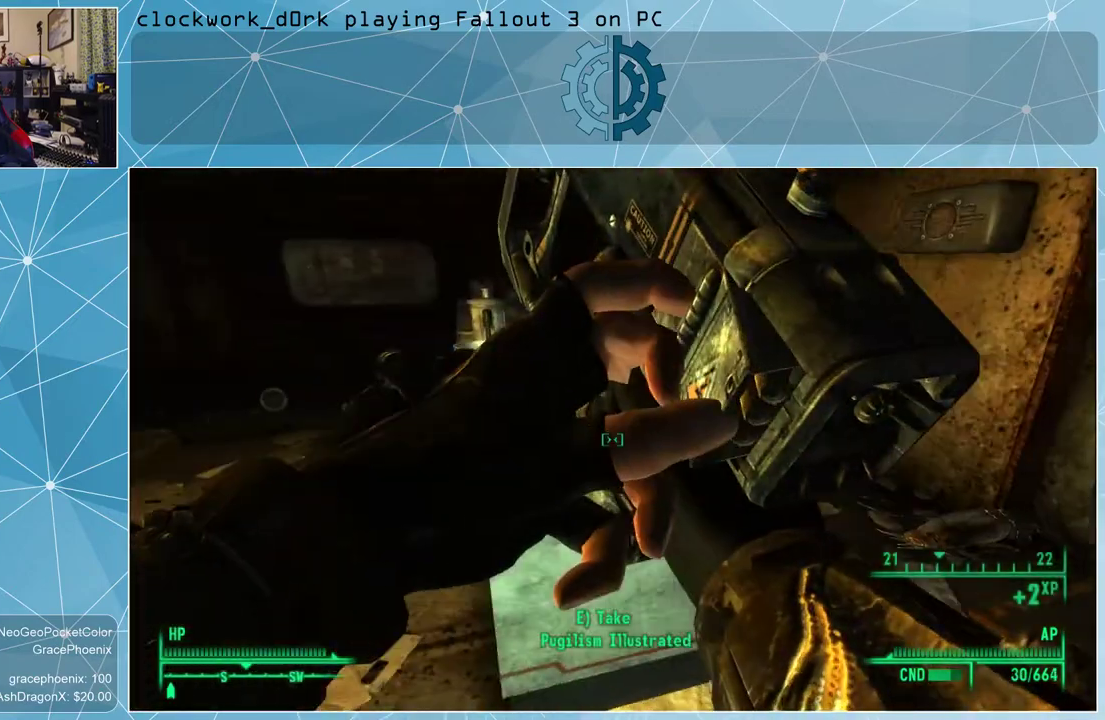
{"keys": [], "mouse": [], "events": []}
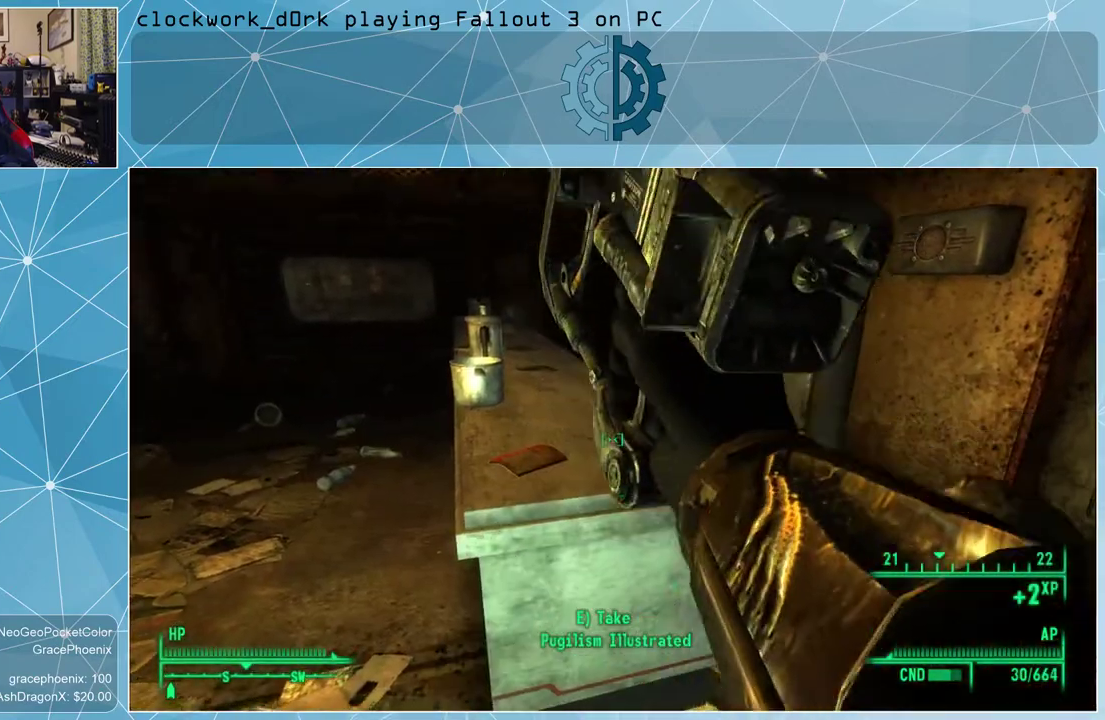
{"keys": ["a"], "mouse": [], "events": [[500, "a", "down"]]}
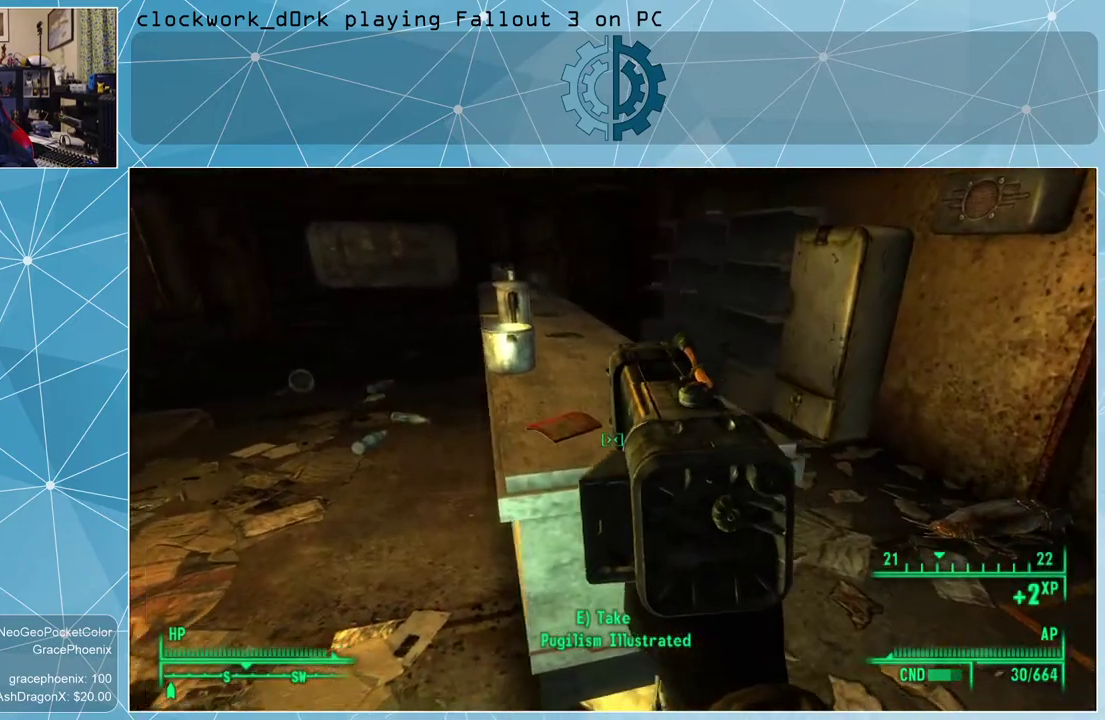
{"keys": ["a", "w"], "mouse": [], "events": [[266, "w", "down"]]}
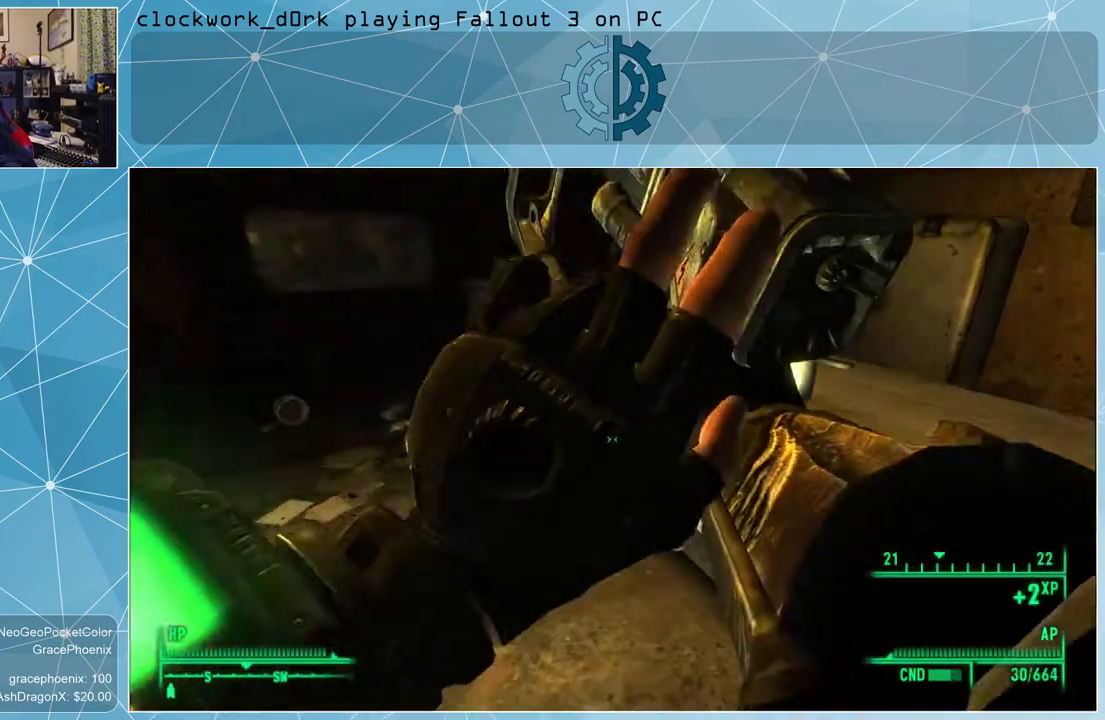
{"keys": ["a", "w"], "mouse": [], "events": []}
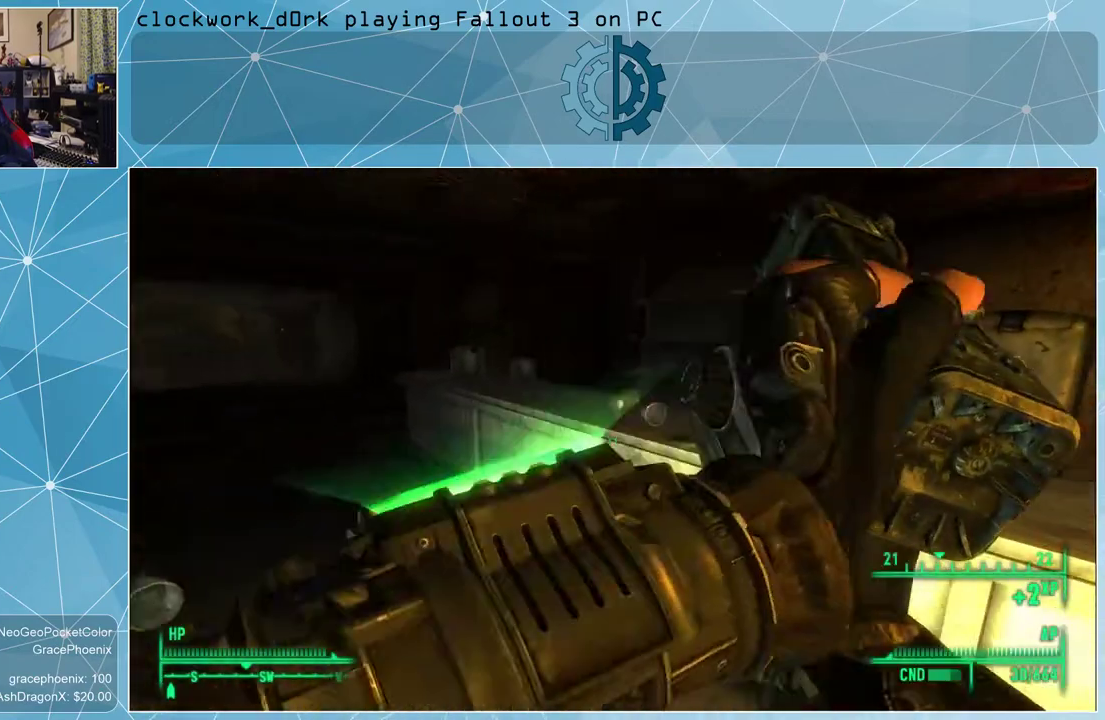
{"keys": ["a", "w"], "mouse": [], "events": []}
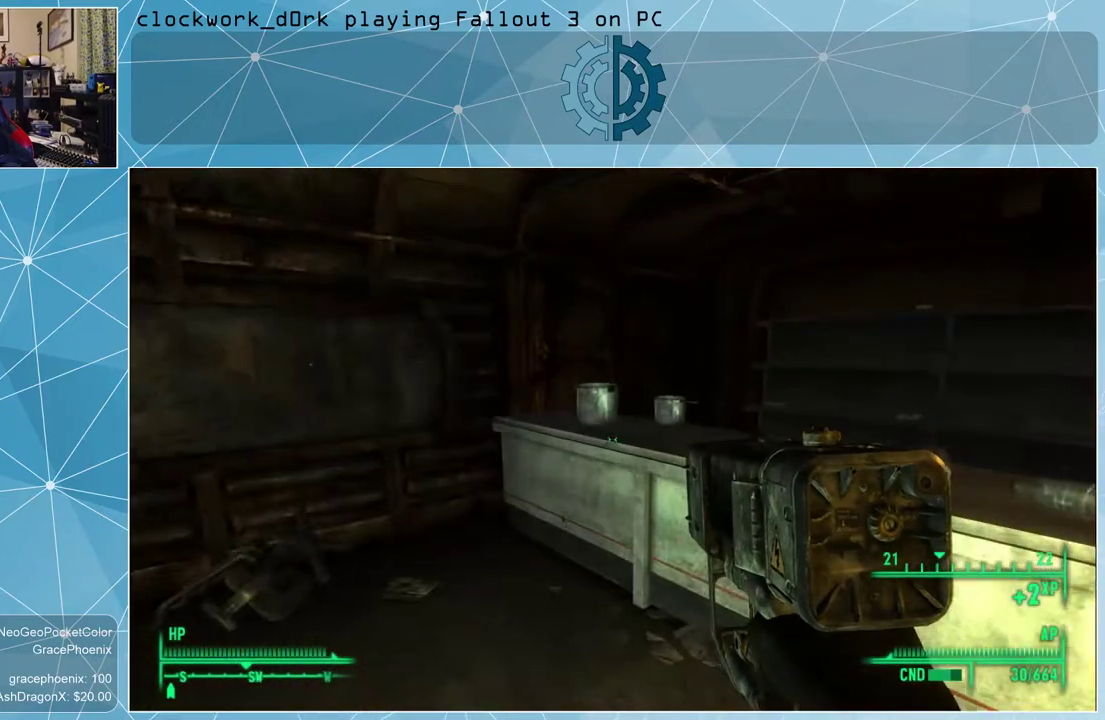
{"keys": ["a", "w"], "mouse": [], "events": []}
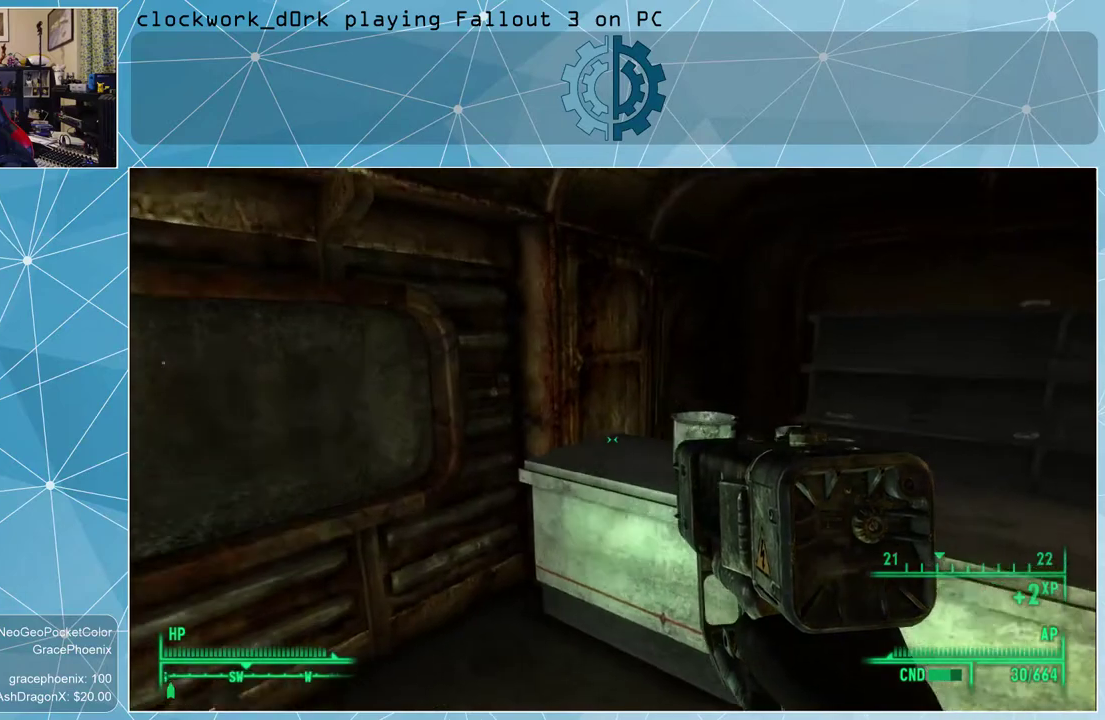
{"keys": ["d"], "mouse": [], "events": [[166, "a", "up"], [166, "w", "up"], [300, "d", "down"]]}
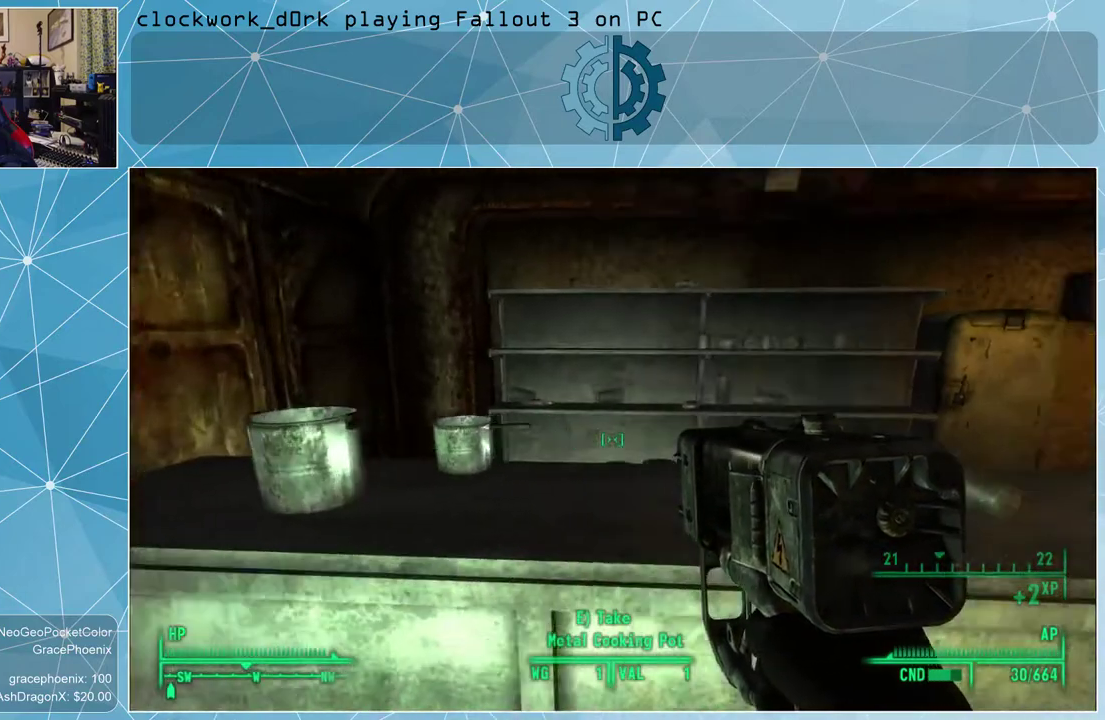
{"keys": ["d", "w"], "mouse": [], "events": [[300, "w", "down"]]}
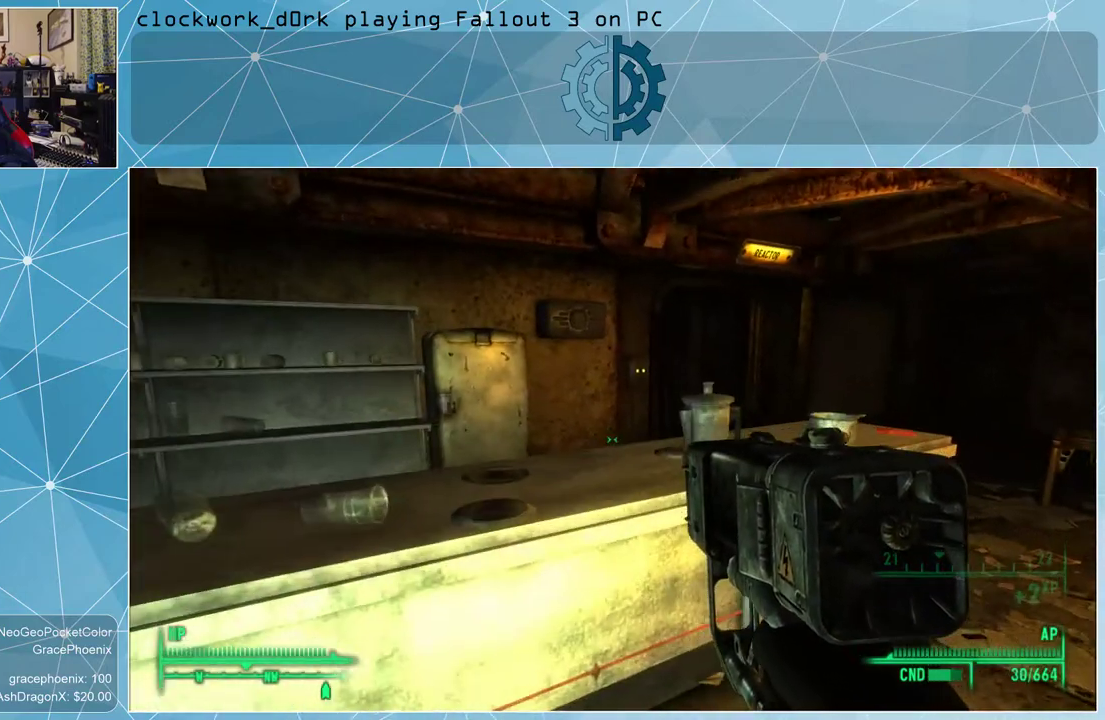
{"keys": ["d", "w"], "mouse": [], "events": []}
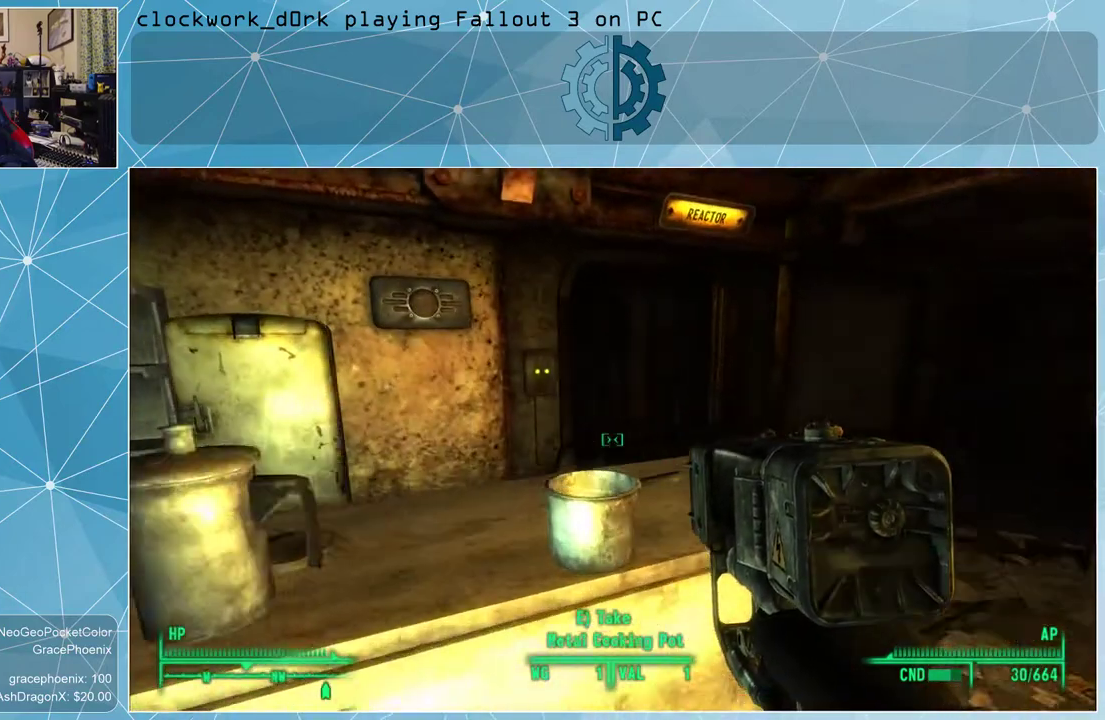
{"keys": ["d", "w"], "mouse": [], "events": []}